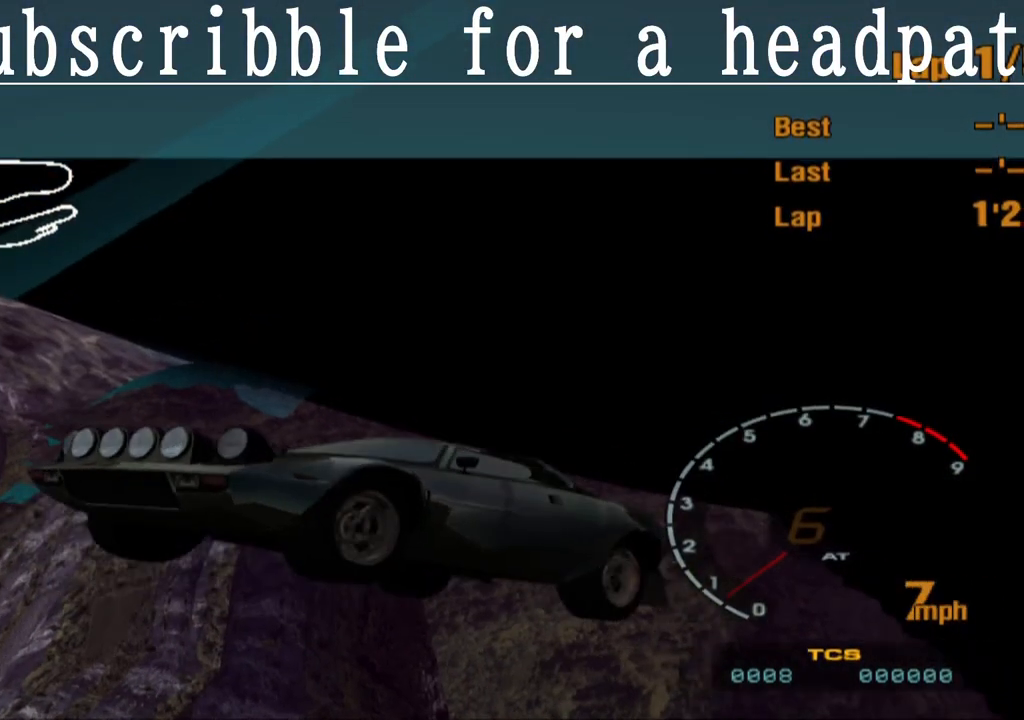
Gameplay with a controller (PlayStation layout); each line is a JSON object with the inputs held at the frame after it. "events" lists button and stick changes between this image and that frame as [ms after this image, input, new state], when the widget could be followed in between.
{"buttons": ["CROSS", "L1"], "left_stick": "center", "right_stick": "center", "events": []}
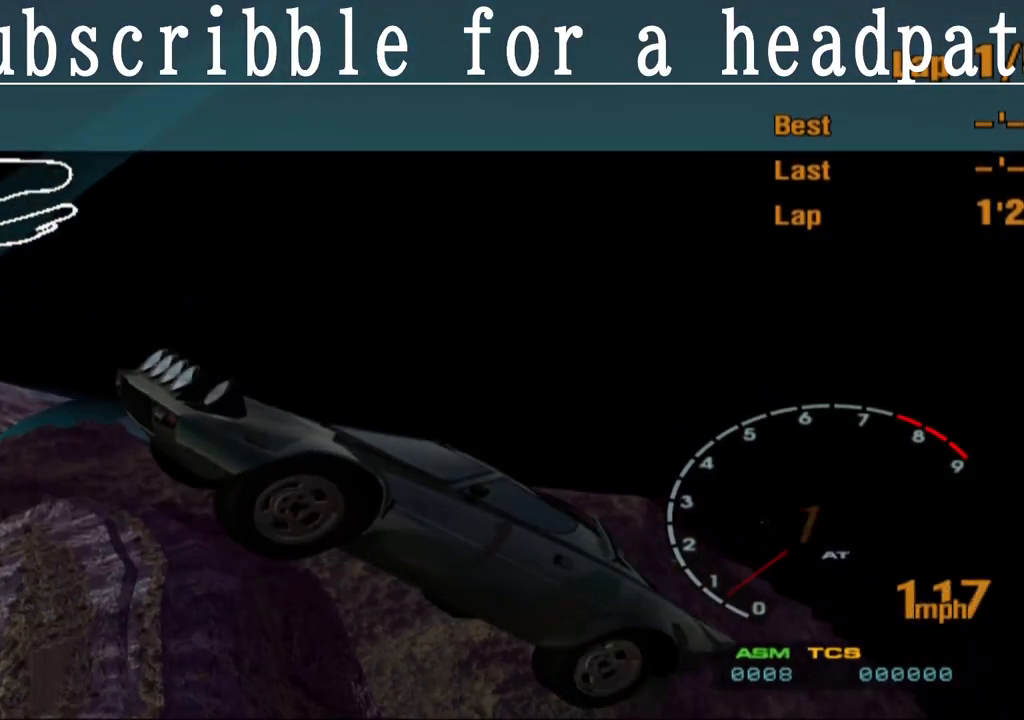
{"buttons": ["CROSS", "L1"], "left_stick": "center", "right_stick": "center", "events": []}
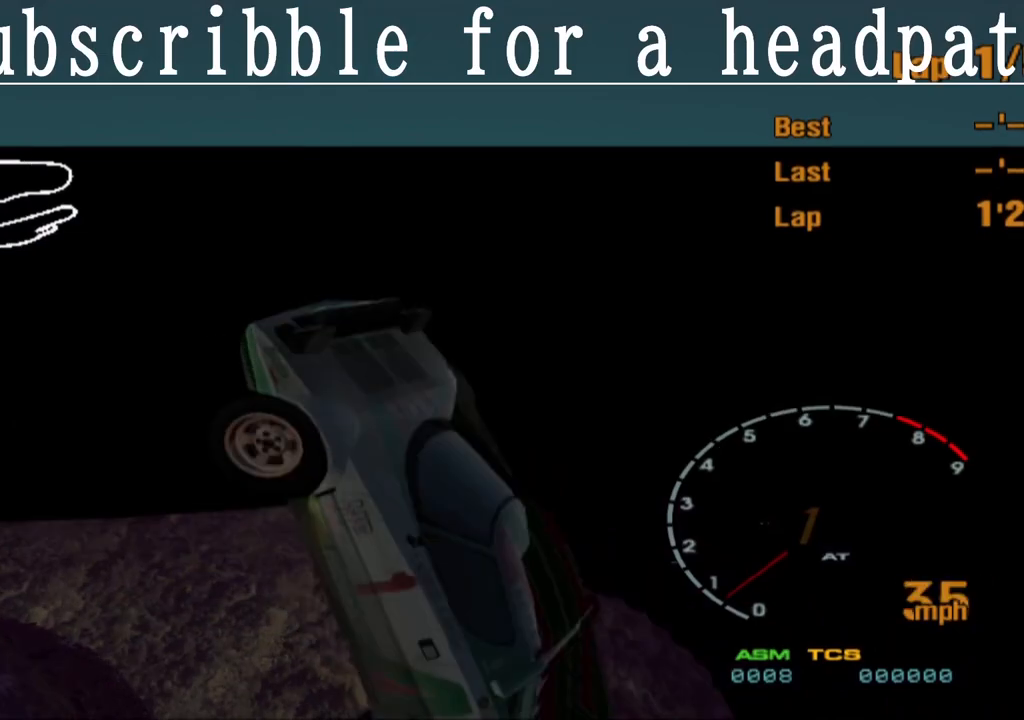
{"buttons": ["CROSS", "L1"], "left_stick": "center", "right_stick": "center", "events": []}
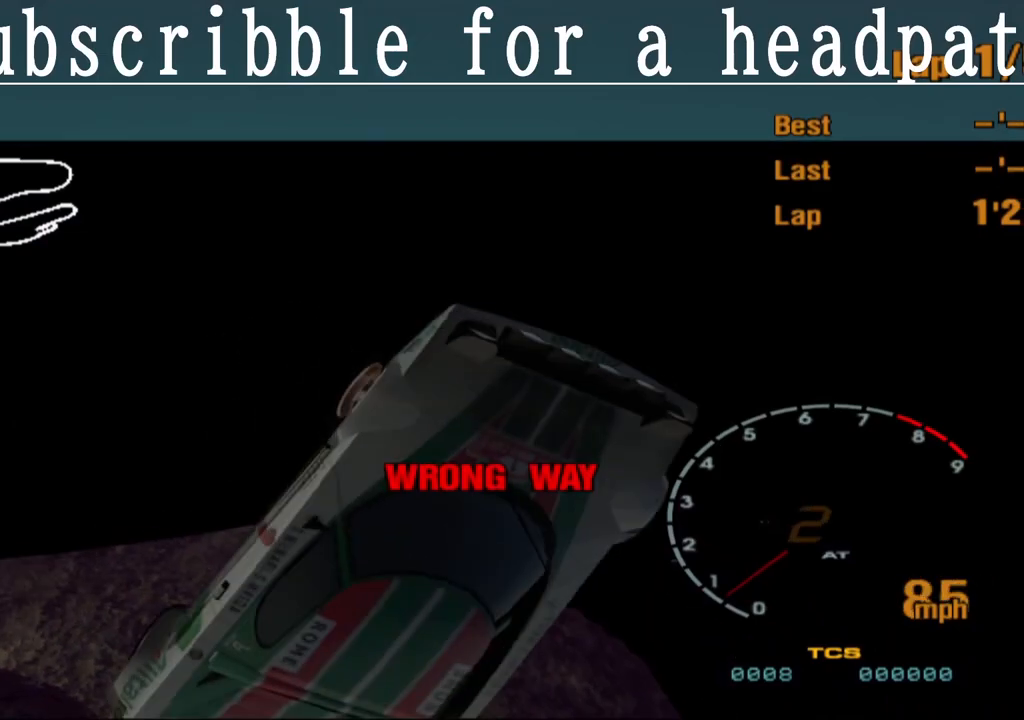
{"buttons": ["CROSS", "L1"], "left_stick": "center", "right_stick": "center", "events": []}
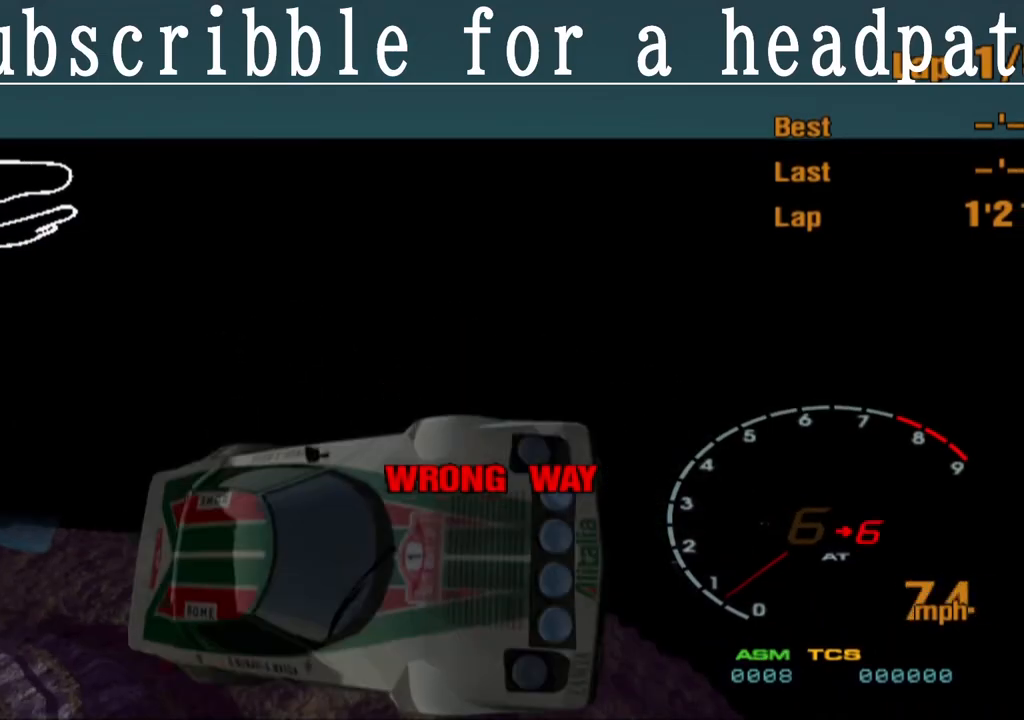
{"buttons": ["CROSS", "L1"], "left_stick": "center", "right_stick": "center", "events": []}
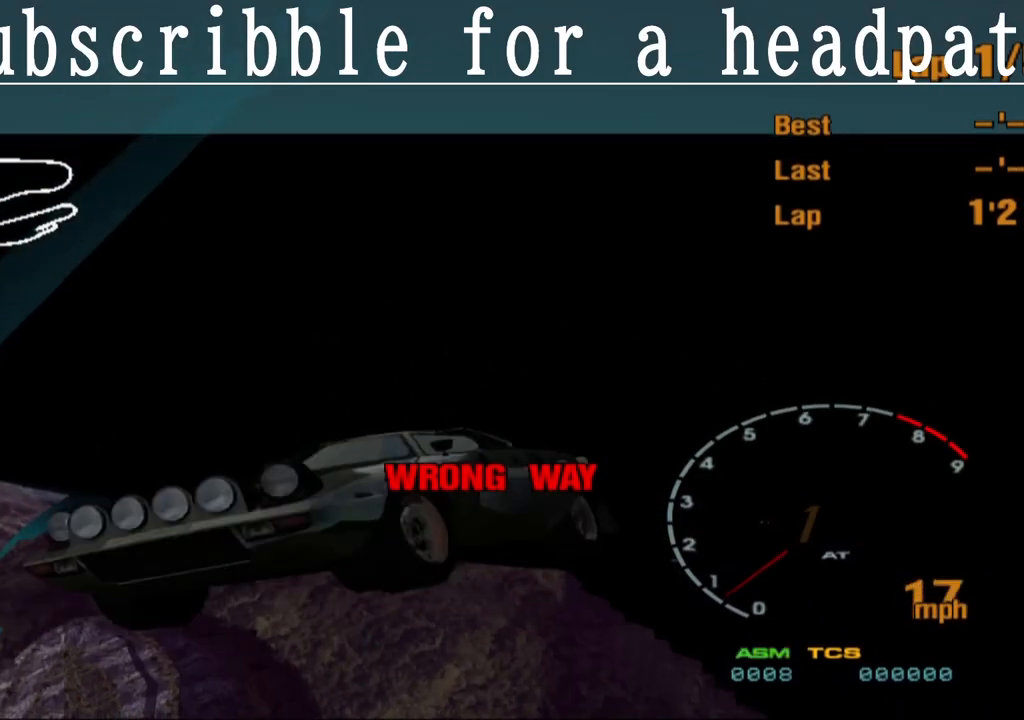
{"buttons": ["CROSS", "L1"], "left_stick": "center", "right_stick": "center", "events": []}
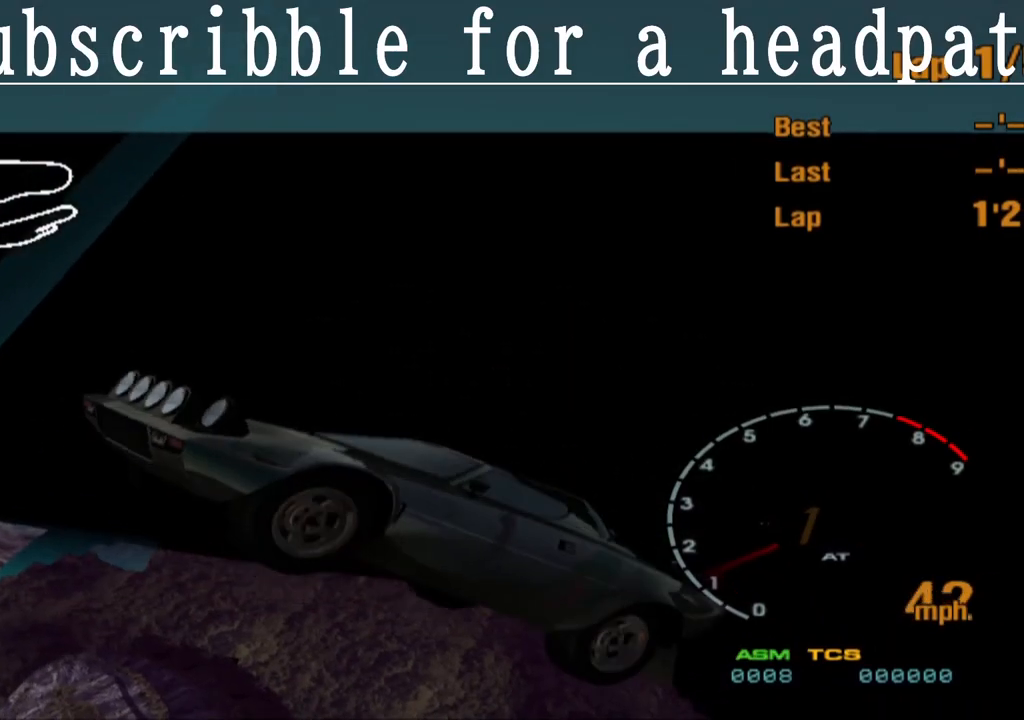
{"buttons": ["CROSS", "L1"], "left_stick": "center", "right_stick": "center", "events": []}
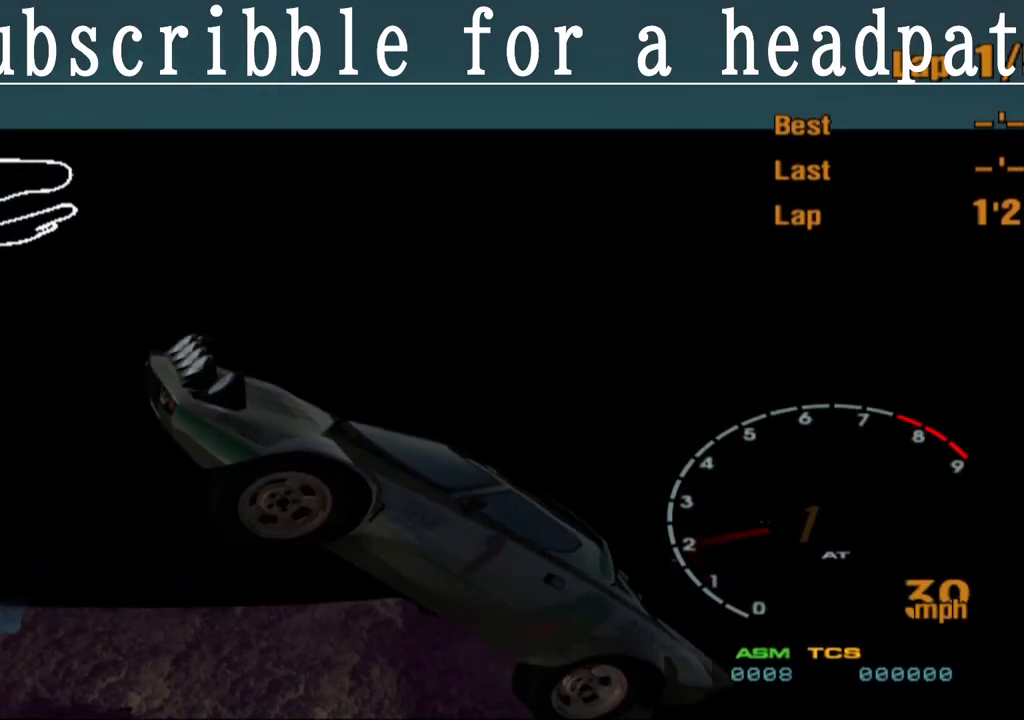
{"buttons": ["CROSS", "L1"], "left_stick": "center", "right_stick": "center", "events": []}
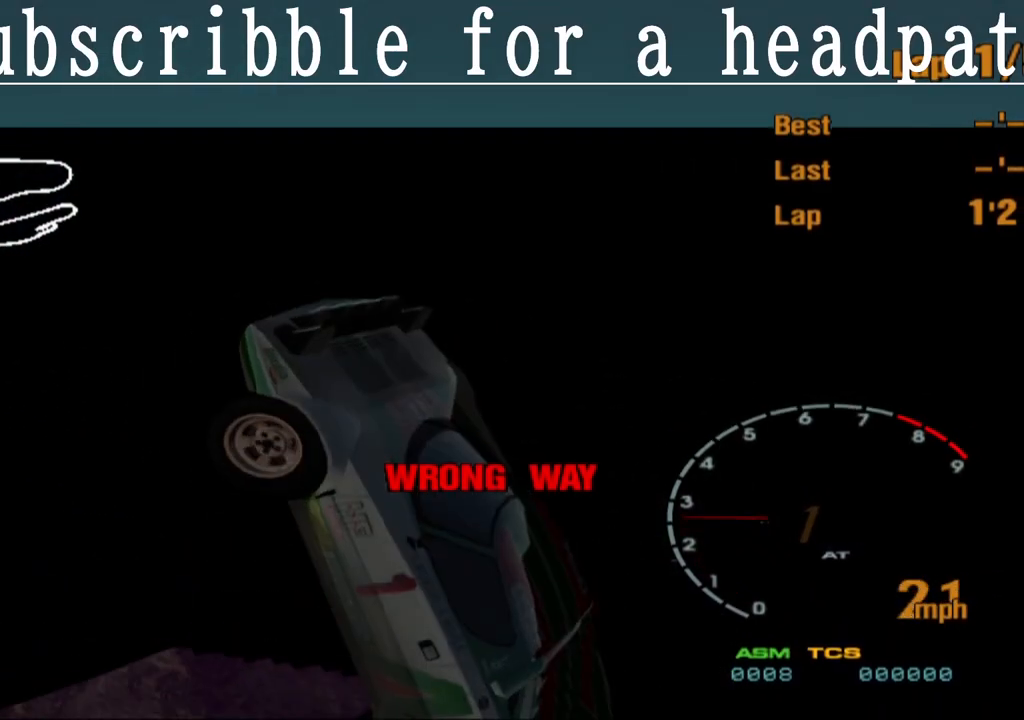
{"buttons": ["CROSS", "L1"], "left_stick": "center", "right_stick": "center", "events": []}
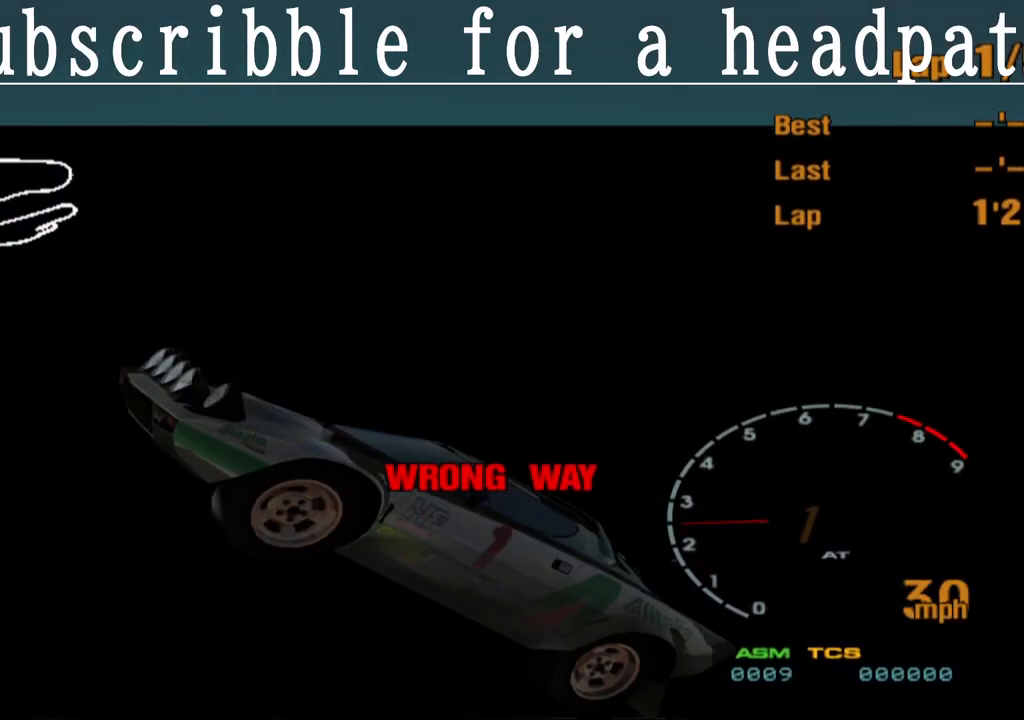
{"buttons": ["CROSS"], "left_stick": "center", "right_stick": "center", "events": [[483, "L1", "up"]]}
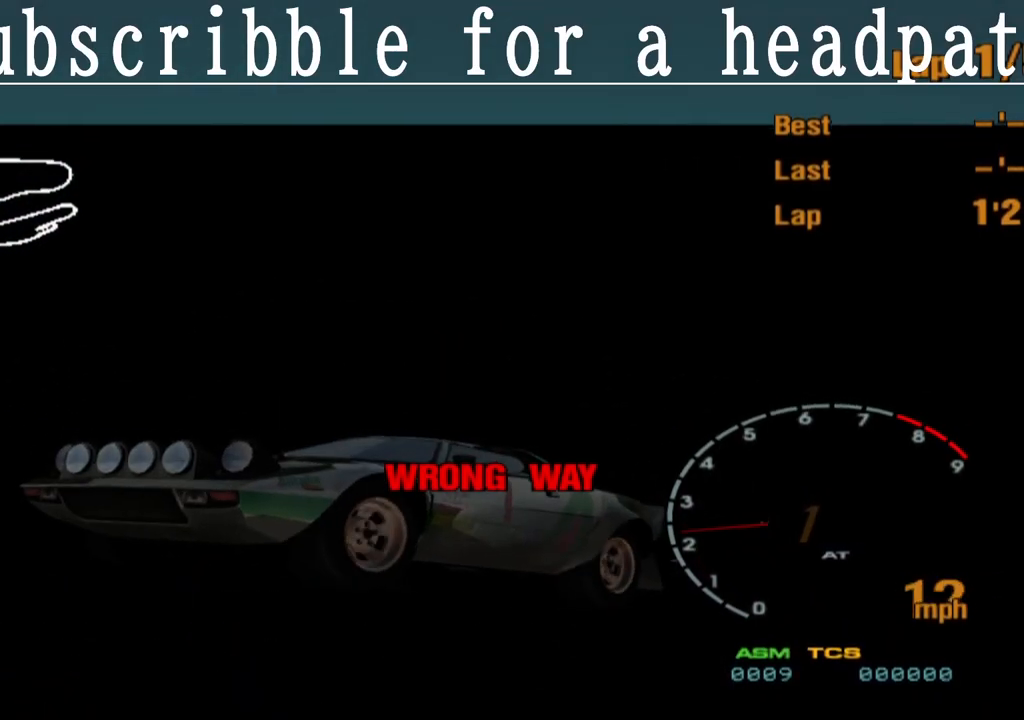
{"buttons": ["CROSS"], "left_stick": "center", "right_stick": "center", "events": []}
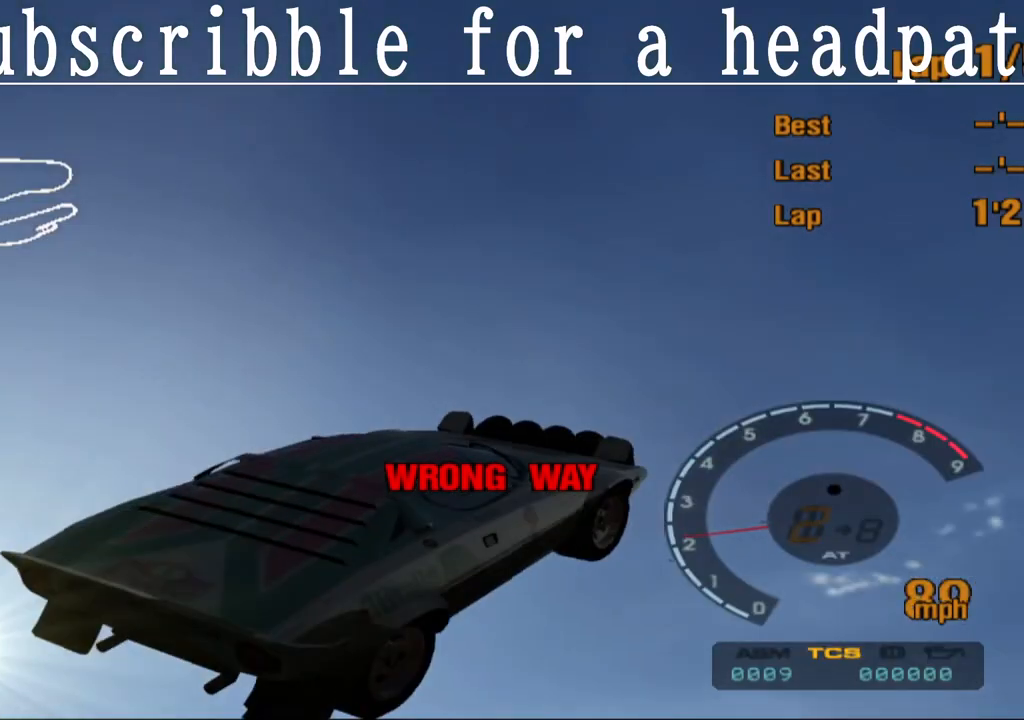
{"buttons": ["CROSS", "L1"], "left_stick": "center", "right_stick": "center", "events": [[267, "L1", "down"]]}
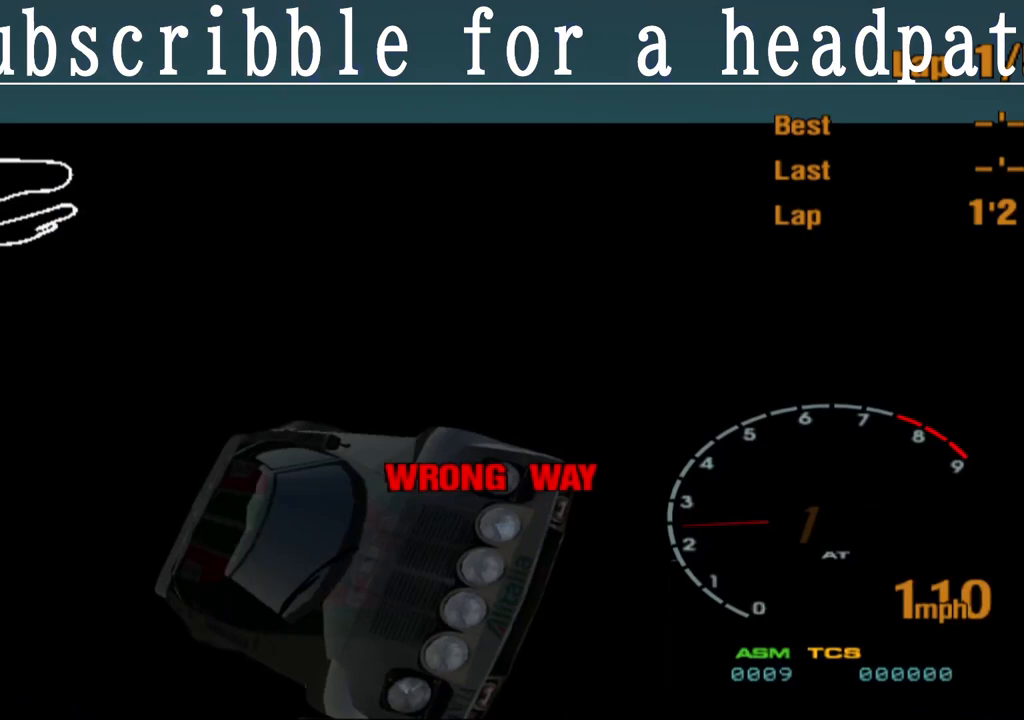
{"buttons": ["CROSS", "L1"], "left_stick": "center", "right_stick": "center", "events": []}
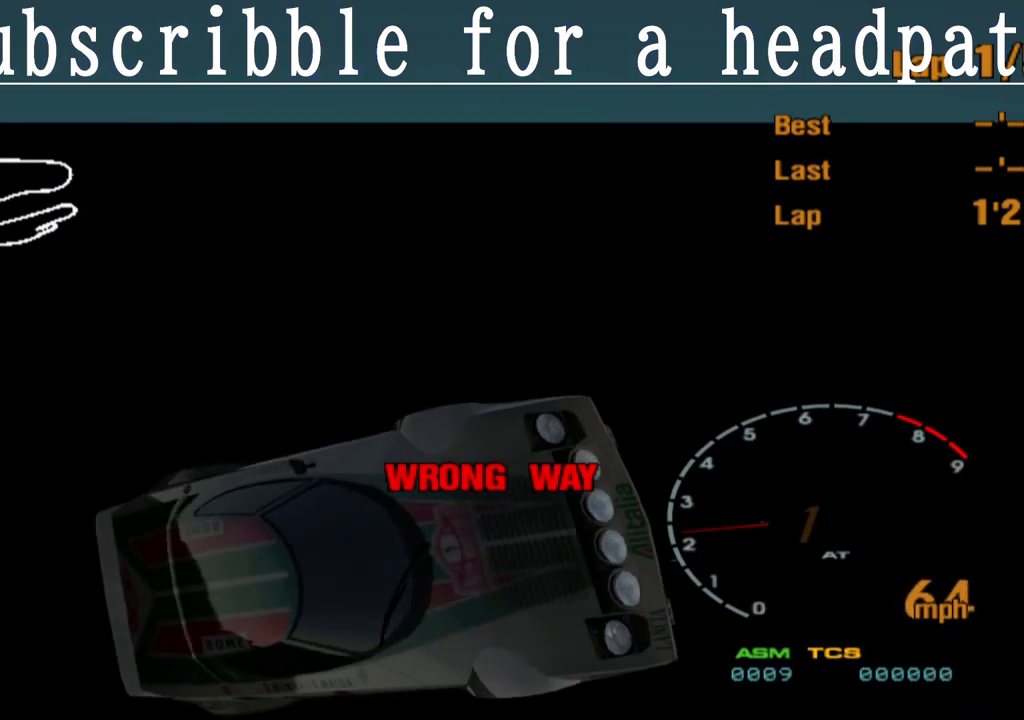
{"buttons": ["CROSS", "L1"], "left_stick": "center", "right_stick": "center", "events": []}
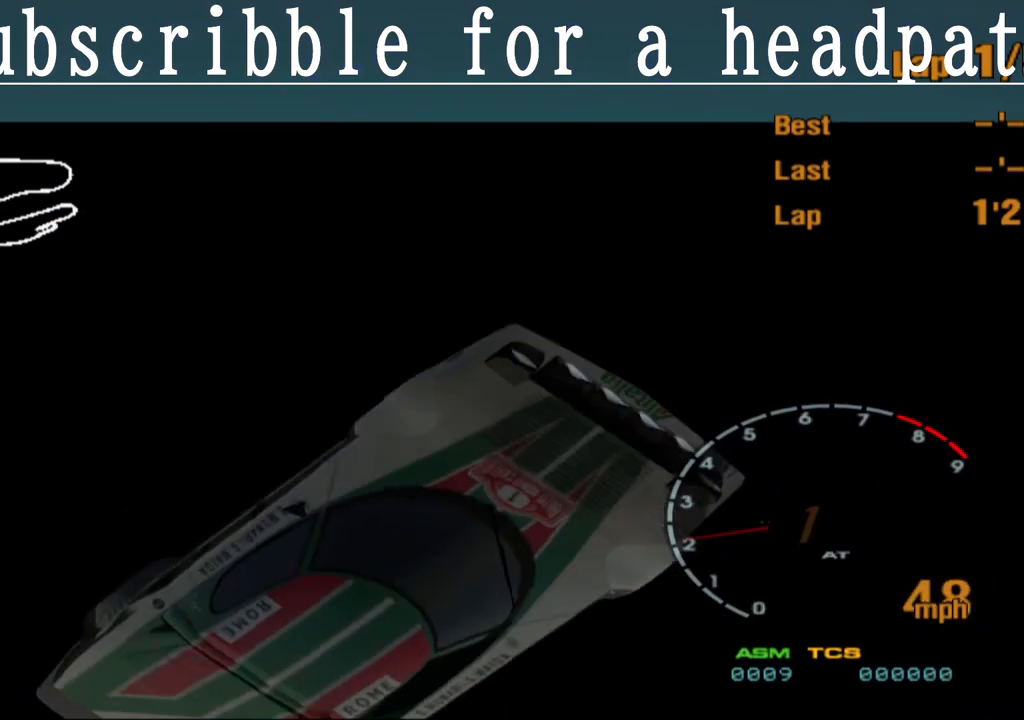
{"buttons": ["CROSS", "L1"], "left_stick": "center", "right_stick": "center", "events": []}
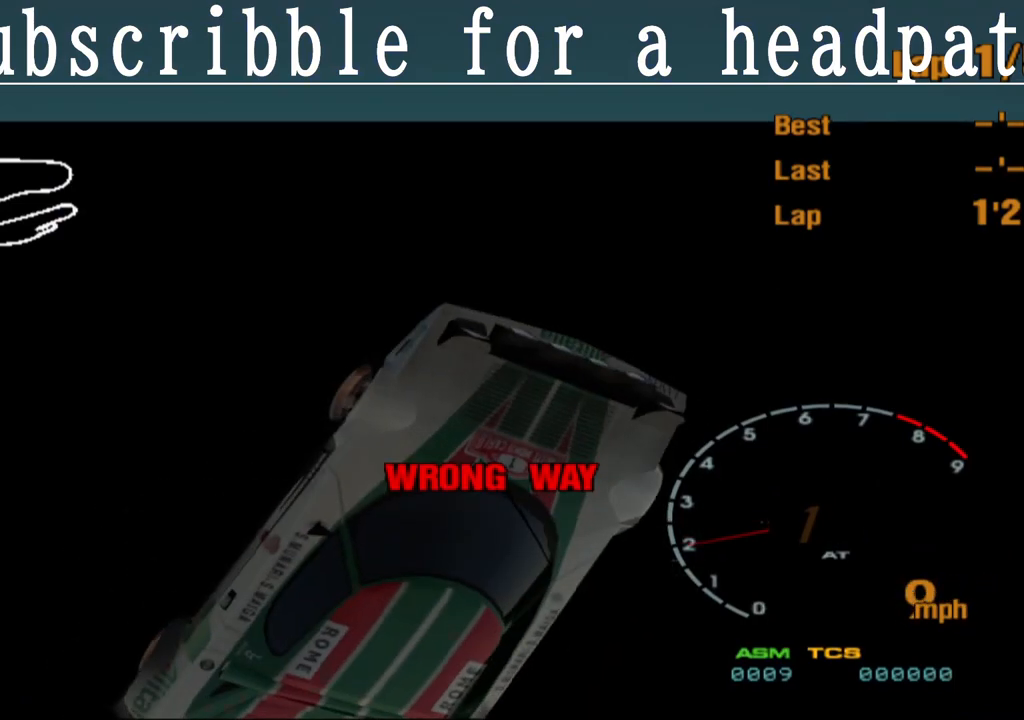
{"buttons": ["CROSS", "L1", "R1"], "left_stick": "center", "right_stick": "center", "events": [[417, "R1", "down"]]}
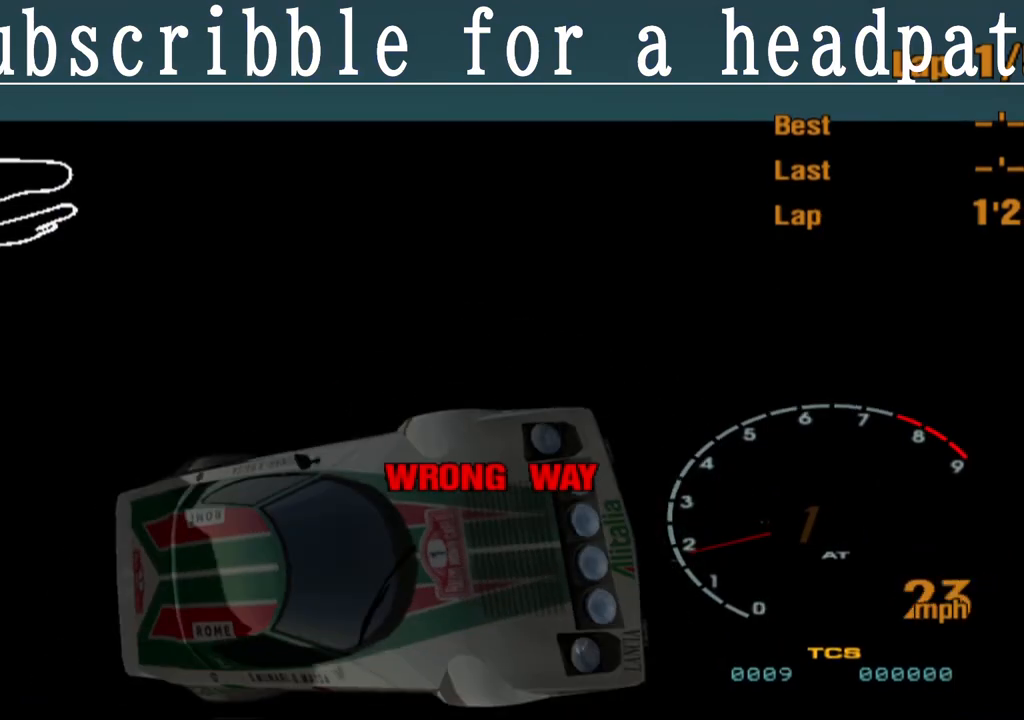
{"buttons": ["CROSS", "L1"], "left_stick": "center", "right_stick": "center", "events": [[100, "R1", "up"]]}
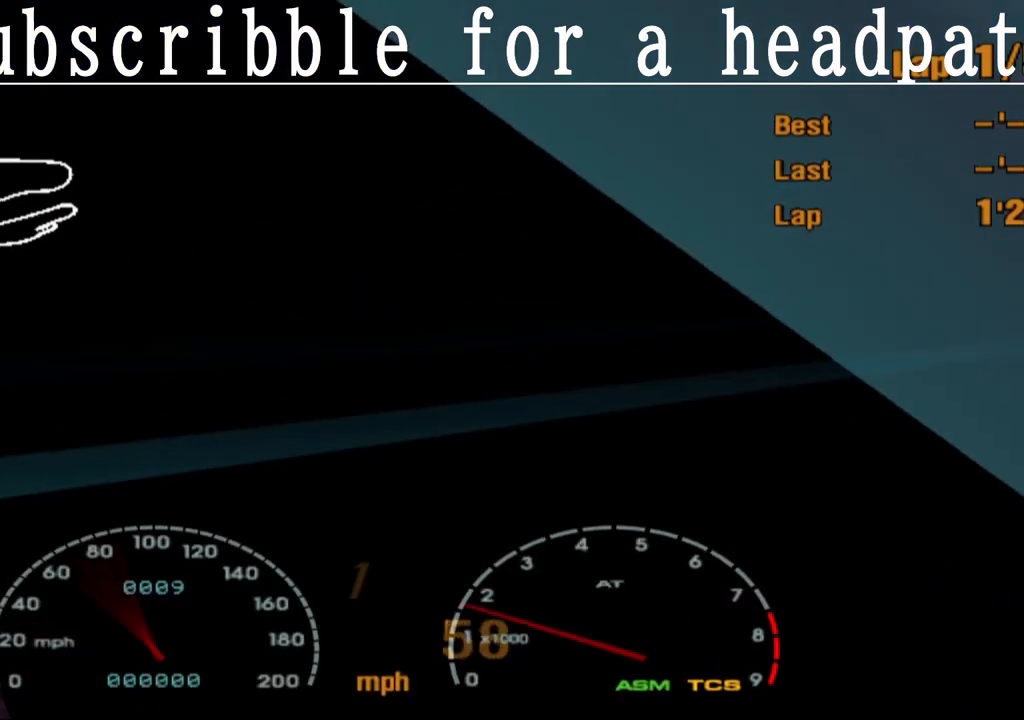
{"buttons": ["CROSS", "L1"], "left_stick": "center", "right_stick": "center", "events": [[67, "R1", "down"], [217, "R1", "up"]]}
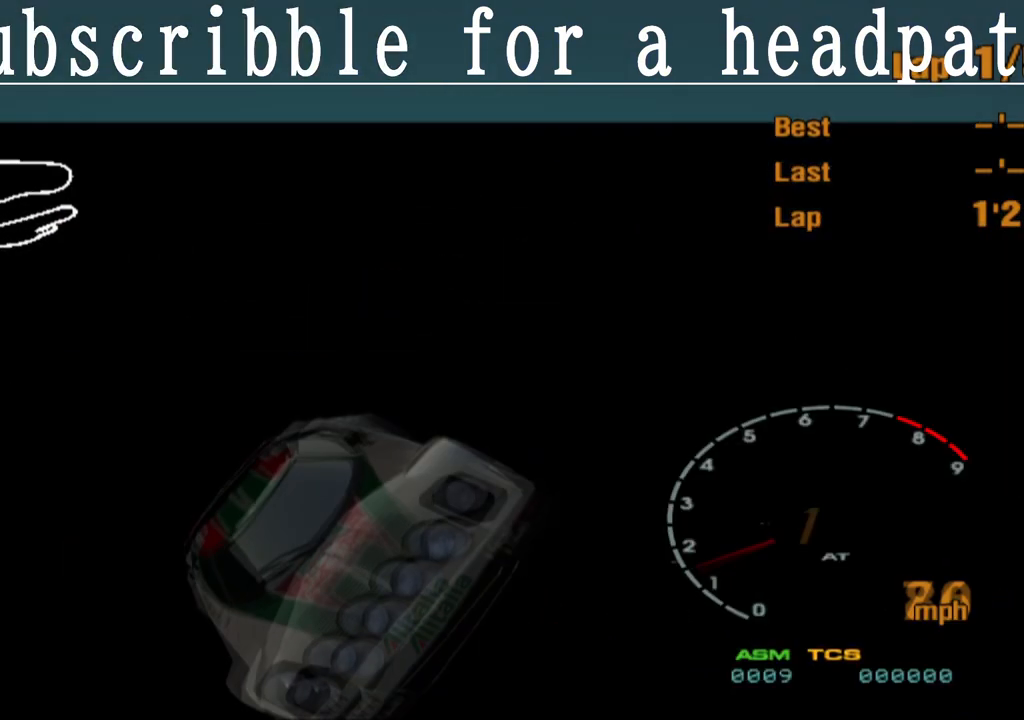
{"buttons": ["CROSS", "L1"], "left_stick": "center", "right_stick": "center", "events": []}
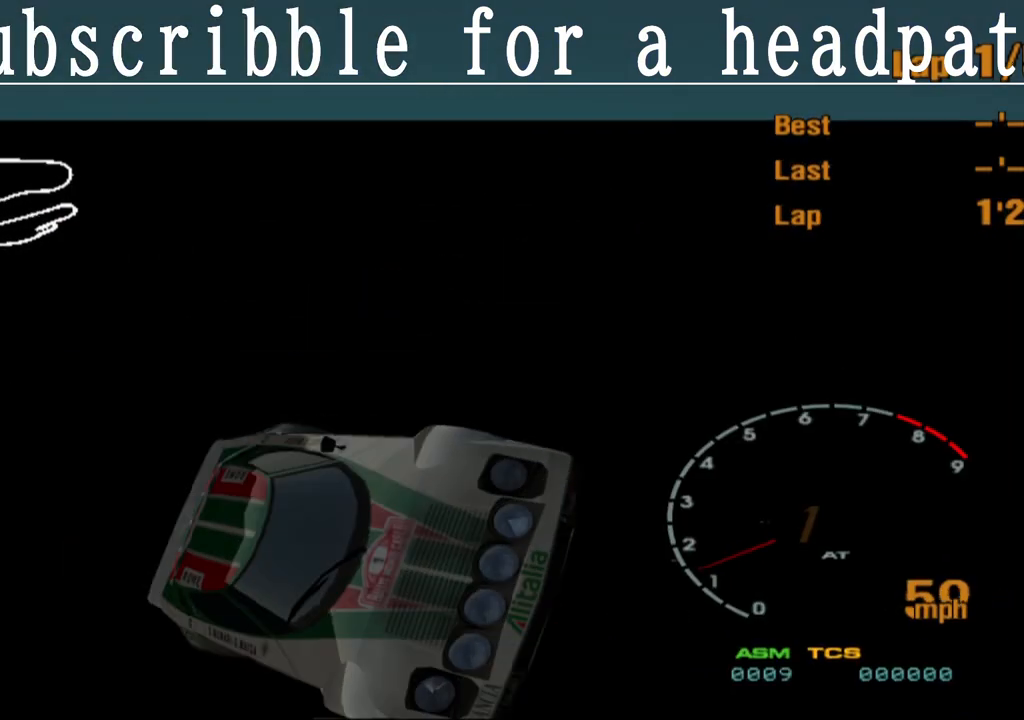
{"buttons": ["CROSS", "L1"], "left_stick": "center", "right_stick": "center", "events": []}
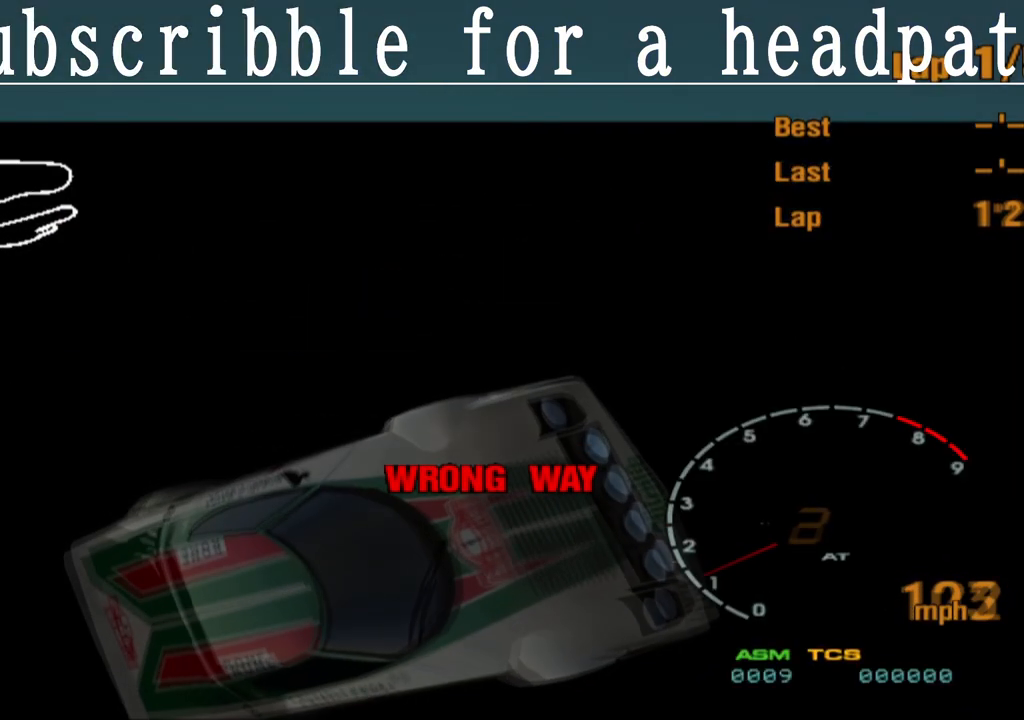
{"buttons": ["CROSS", "L1"], "left_stick": "center", "right_stick": "center", "events": []}
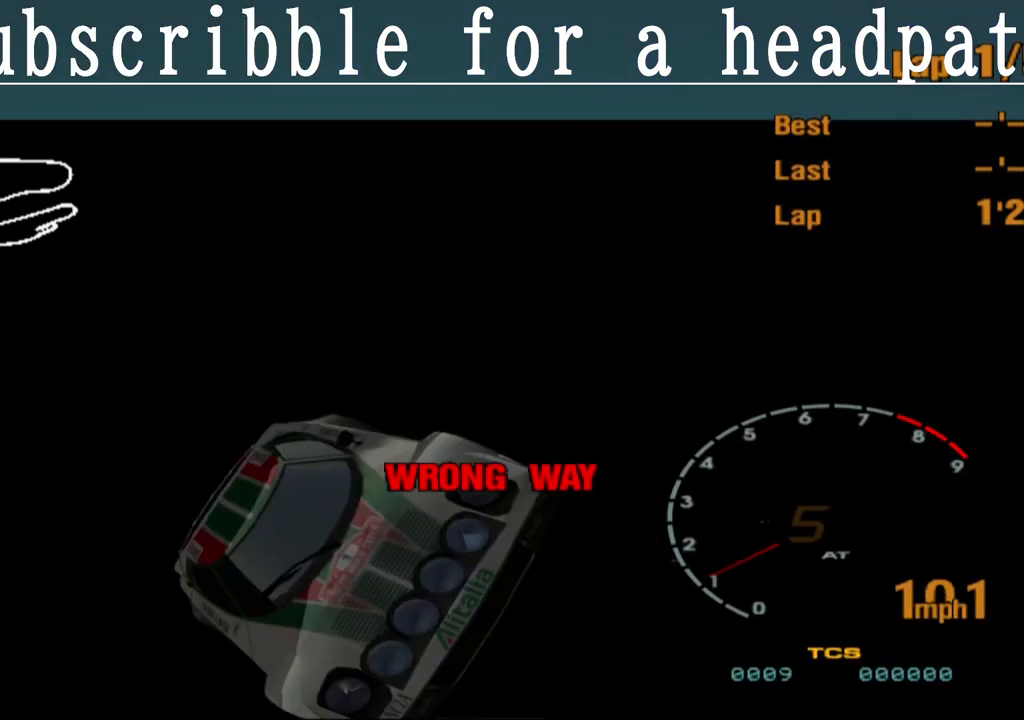
{"buttons": ["CROSS", "L1"], "left_stick": "center", "right_stick": "center", "events": []}
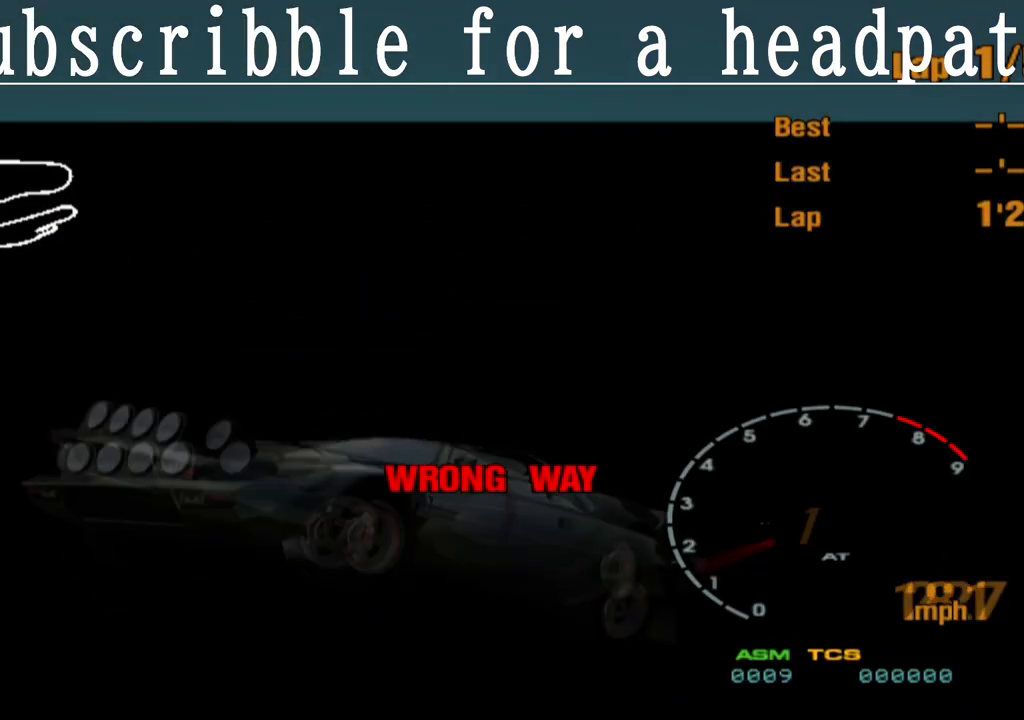
{"buttons": ["CROSS", "L1", "R1"], "left_stick": "center", "right_stick": "center", "events": [[467, "R1", "down"]]}
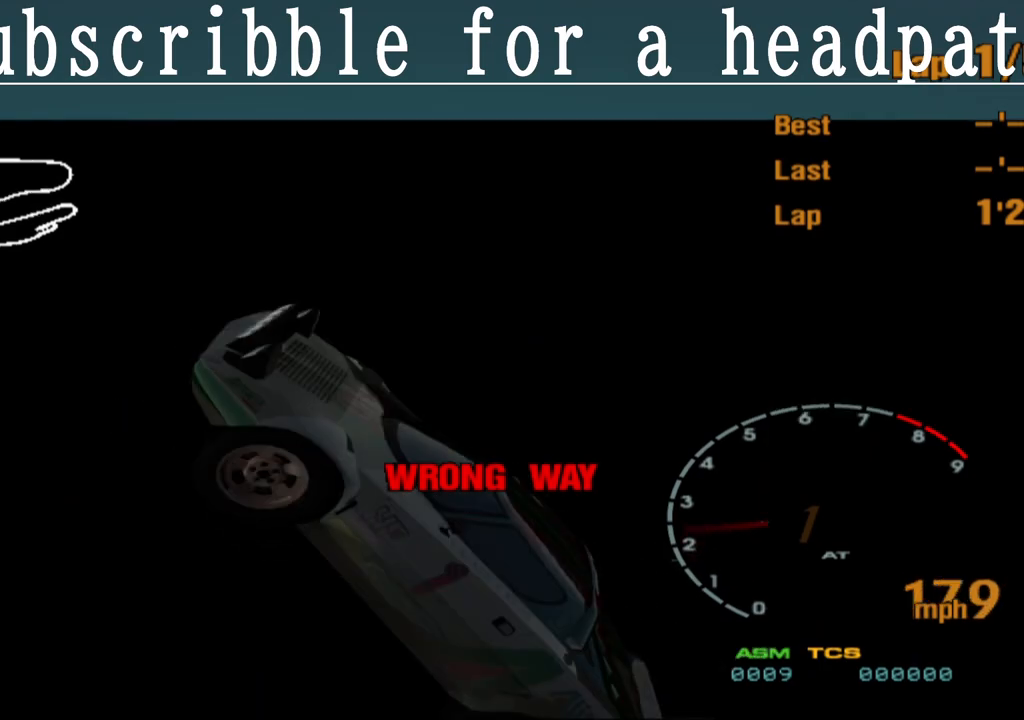
{"buttons": ["CROSS", "L1"], "left_stick": "center", "right_stick": "center", "events": [[150, "R1", "up"]]}
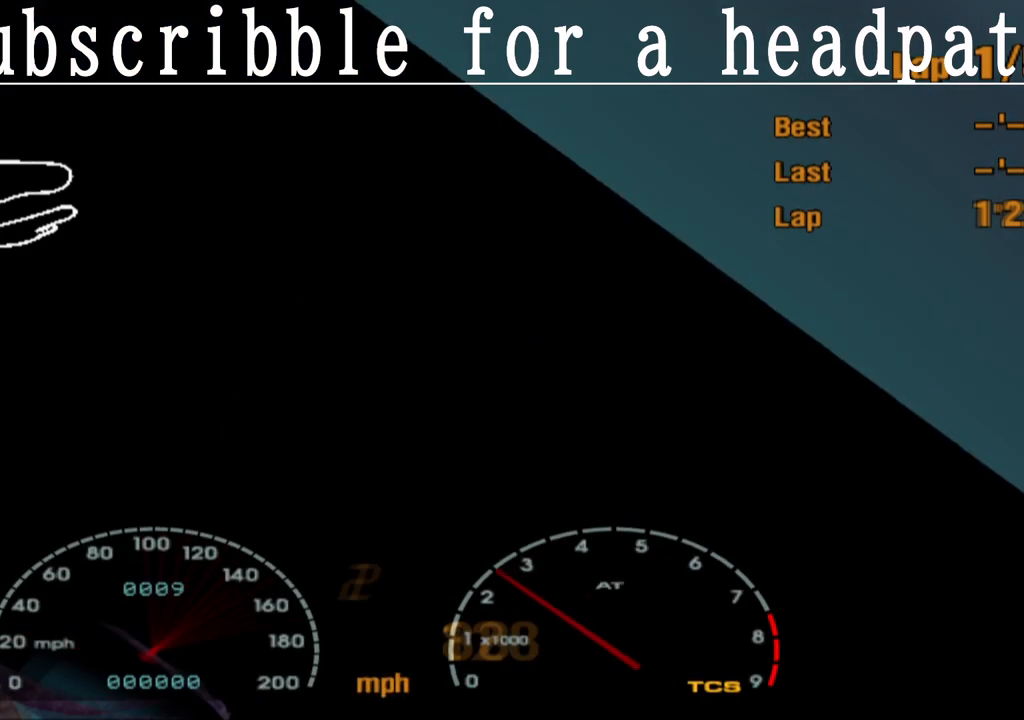
{"buttons": ["CROSS", "L1"], "left_stick": "center", "right_stick": "center", "events": [[133, "R1", "down"], [300, "R1", "up"]]}
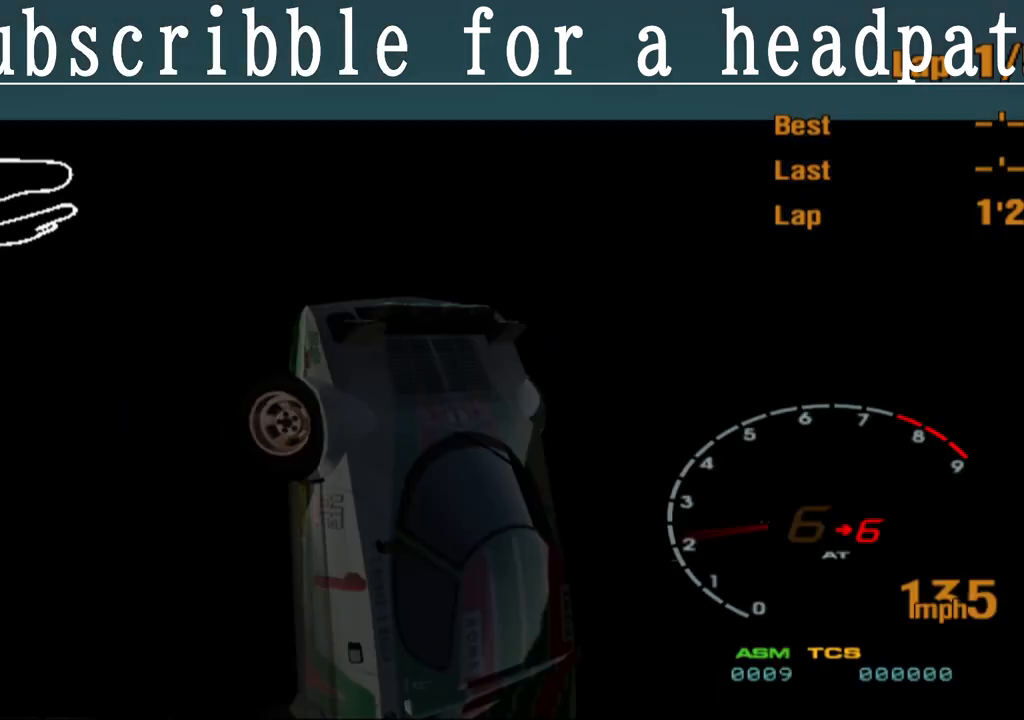
{"buttons": ["CROSS", "L1"], "left_stick": "center", "right_stick": "center", "events": []}
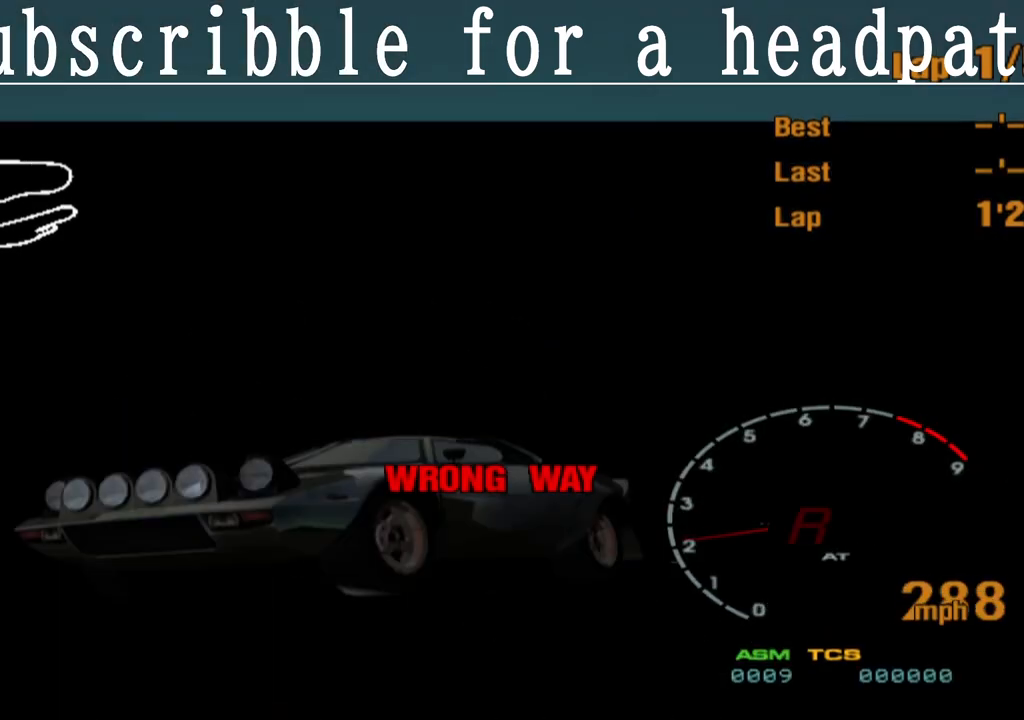
{"buttons": ["CROSS", "L1"], "left_stick": "center", "right_stick": "center", "events": []}
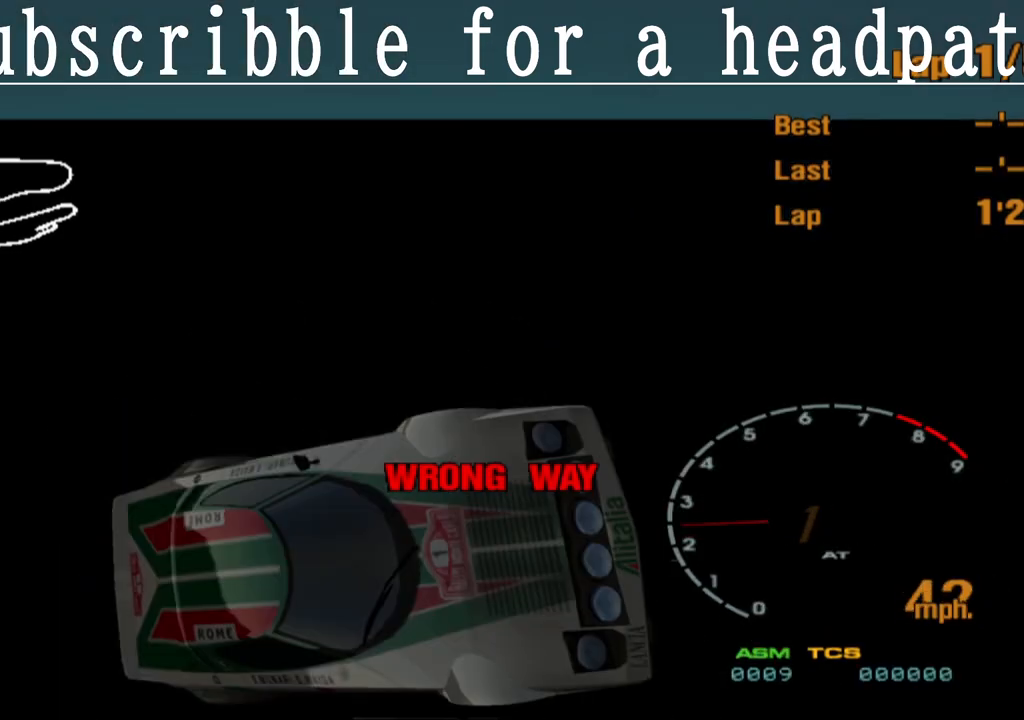
{"buttons": ["CROSS", "L1"], "left_stick": "center", "right_stick": "center", "events": []}
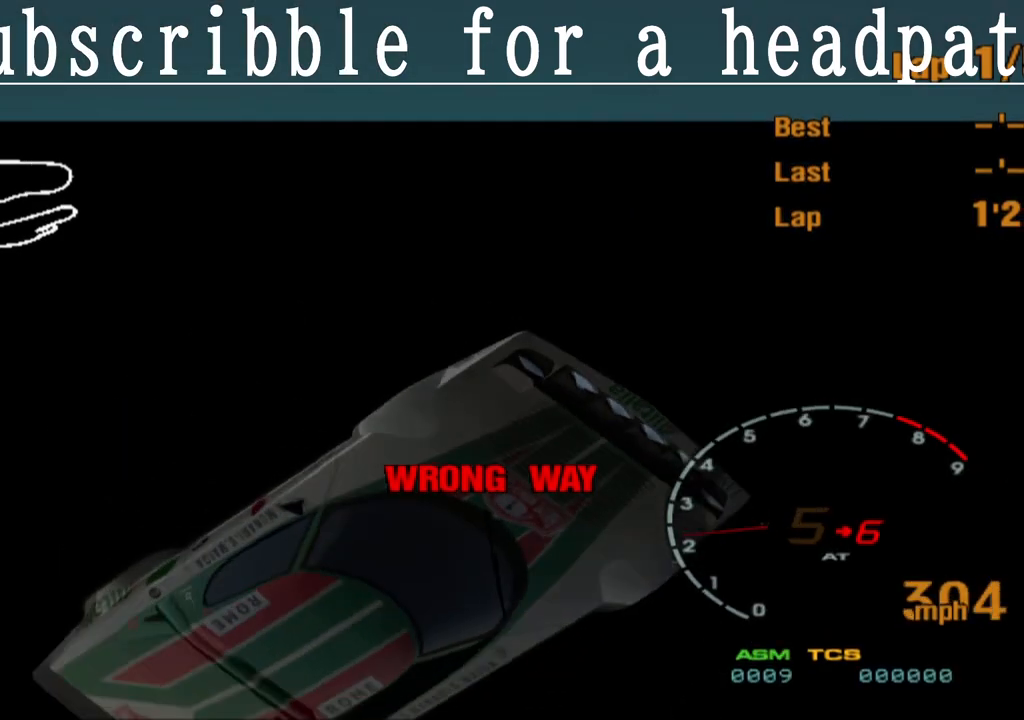
{"buttons": ["CROSS", "L1"], "left_stick": "center", "right_stick": "center", "events": []}
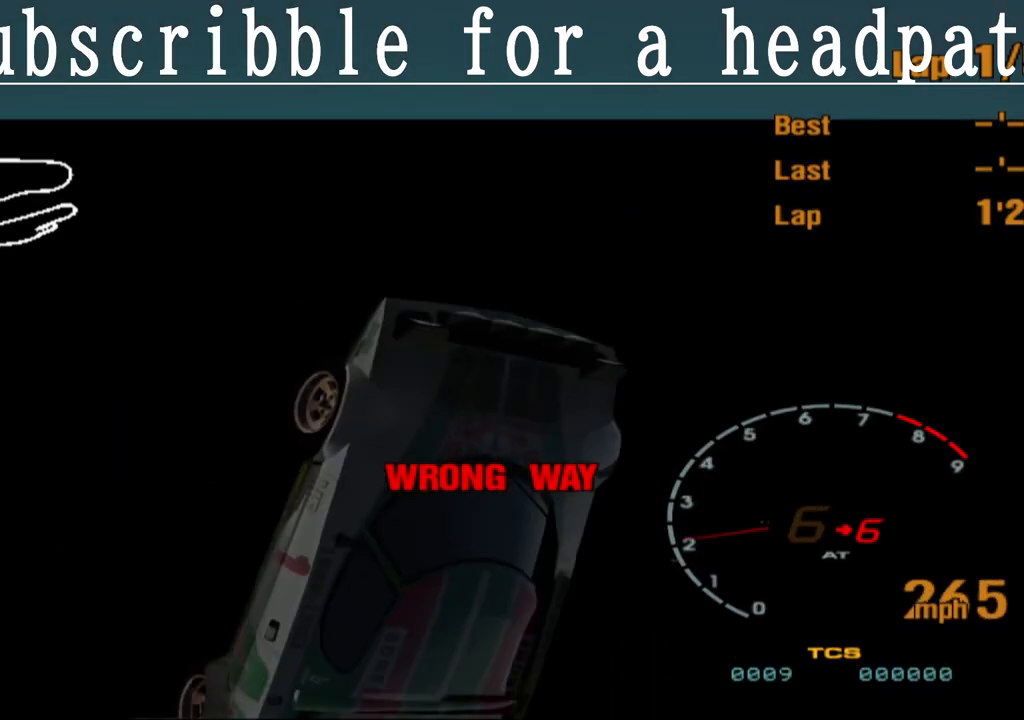
{"buttons": ["CROSS", "L1"], "left_stick": "center", "right_stick": "center", "events": []}